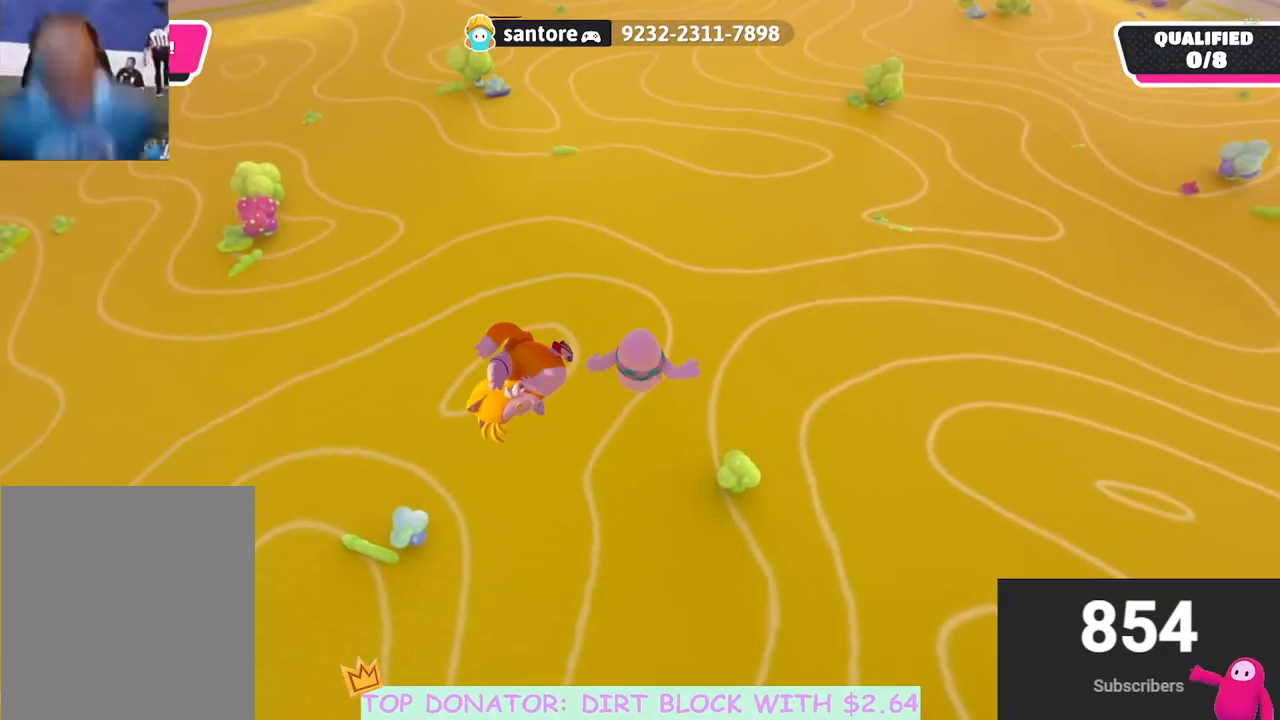
Gameplay with a controller (Xbox layout); each line is a JSON object with the inputs held at the frame after it. "events" lists button and stick changes between this image and that frame as [ms after this image, input, new state], when the widget could be followed in between.
{"buttons": [], "left_stick": "up-right", "right_stick": "center", "events": []}
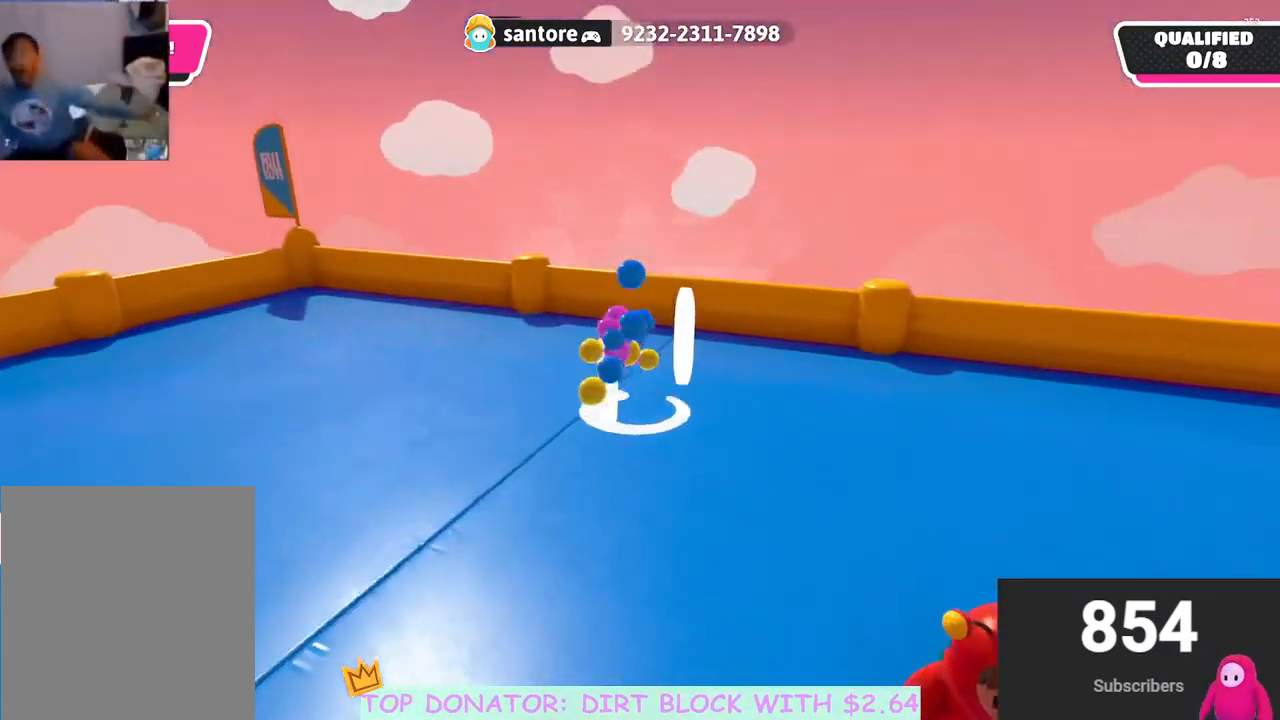
{"buttons": [], "left_stick": "down", "right_stick": "center", "events": [[100, "left_stick", "right"], [250, "left_stick", "down"]]}
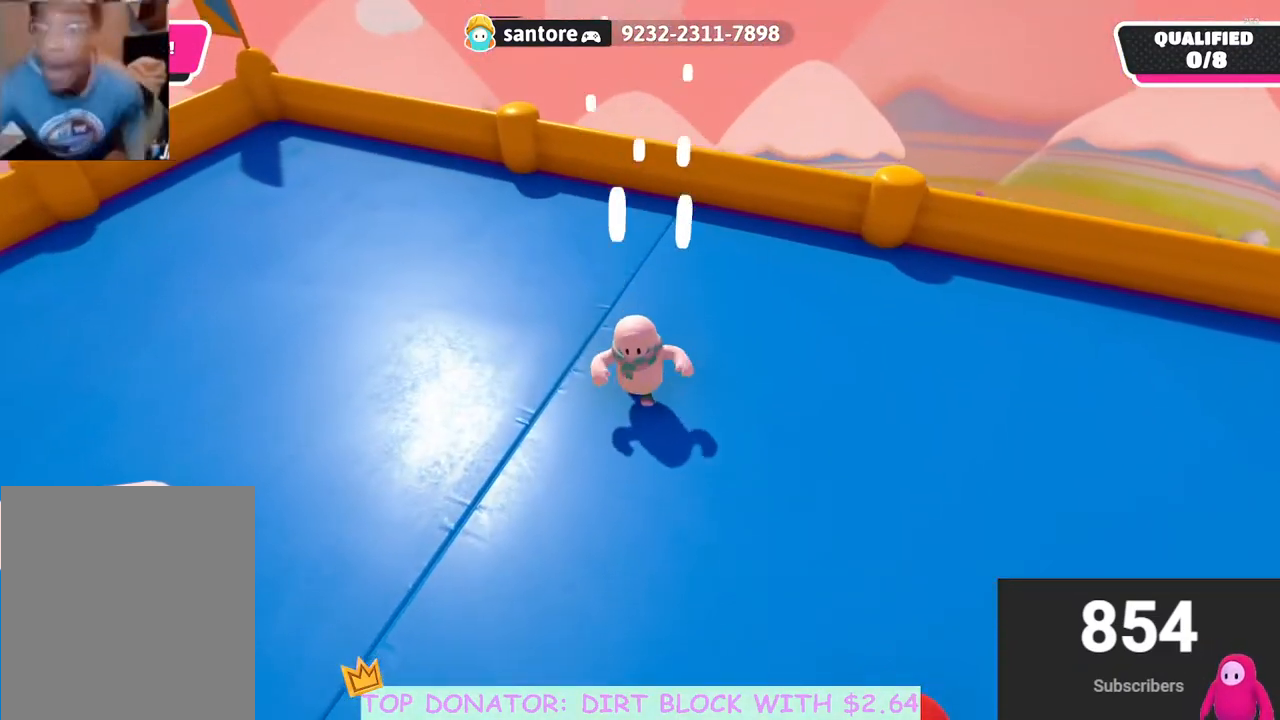
{"buttons": [], "left_stick": "down", "right_stick": "center", "events": []}
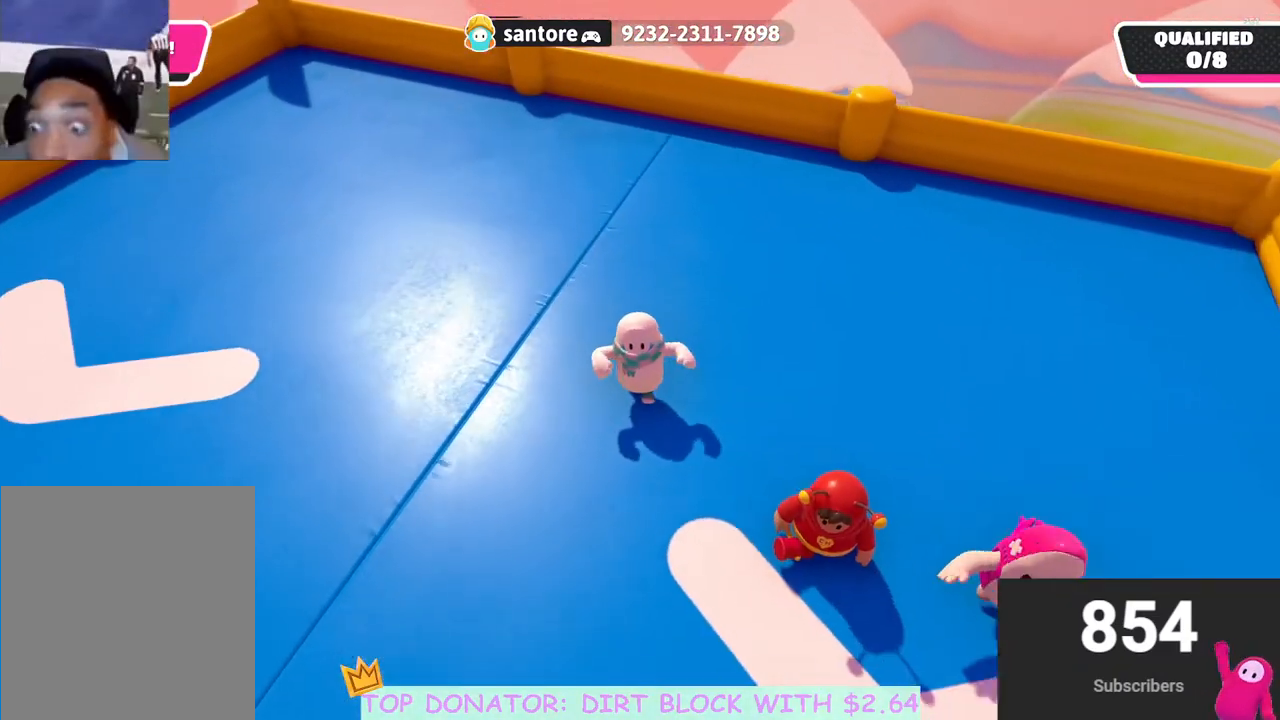
{"buttons": [], "left_stick": "down", "right_stick": "right", "events": [[117, "right_stick", "left"], [183, "right_stick", "center"], [233, "right_stick", "right"]]}
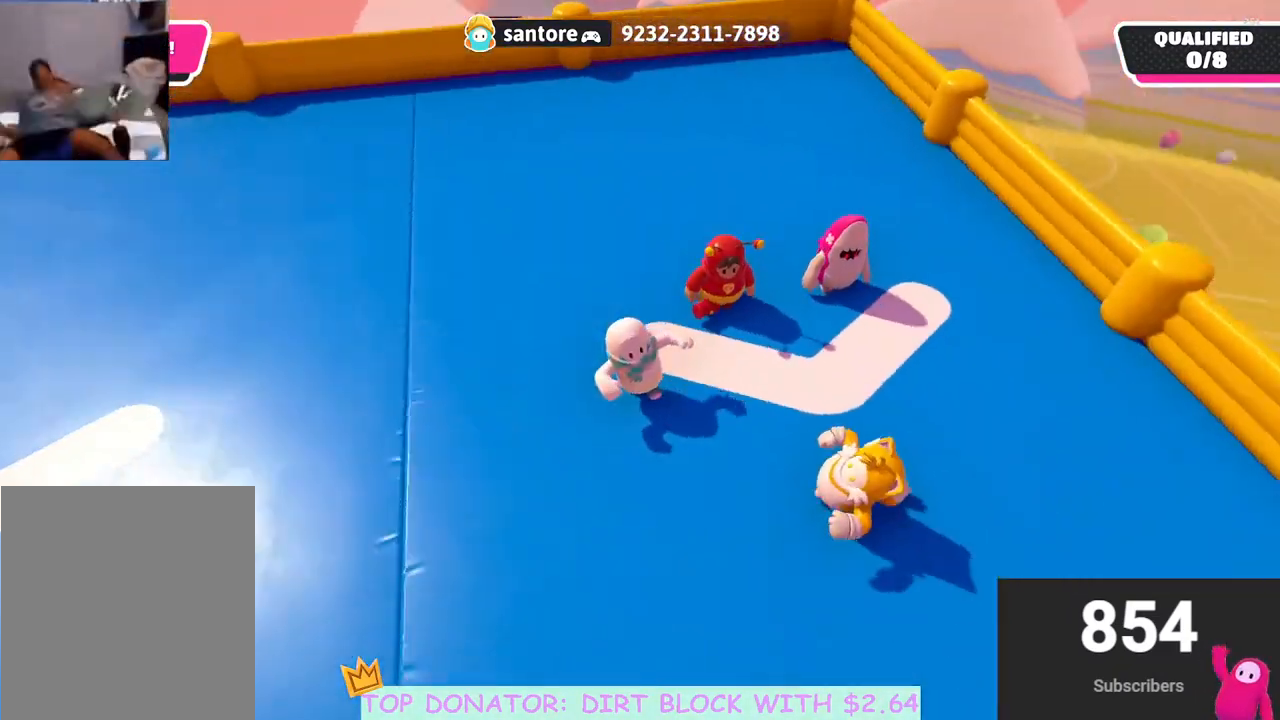
{"buttons": [], "left_stick": "left", "right_stick": "center", "events": [[50, "left_stick", "down-right"], [233, "right_stick", "center"], [267, "left_stick", "up-right"], [400, "left_stick", "left"]]}
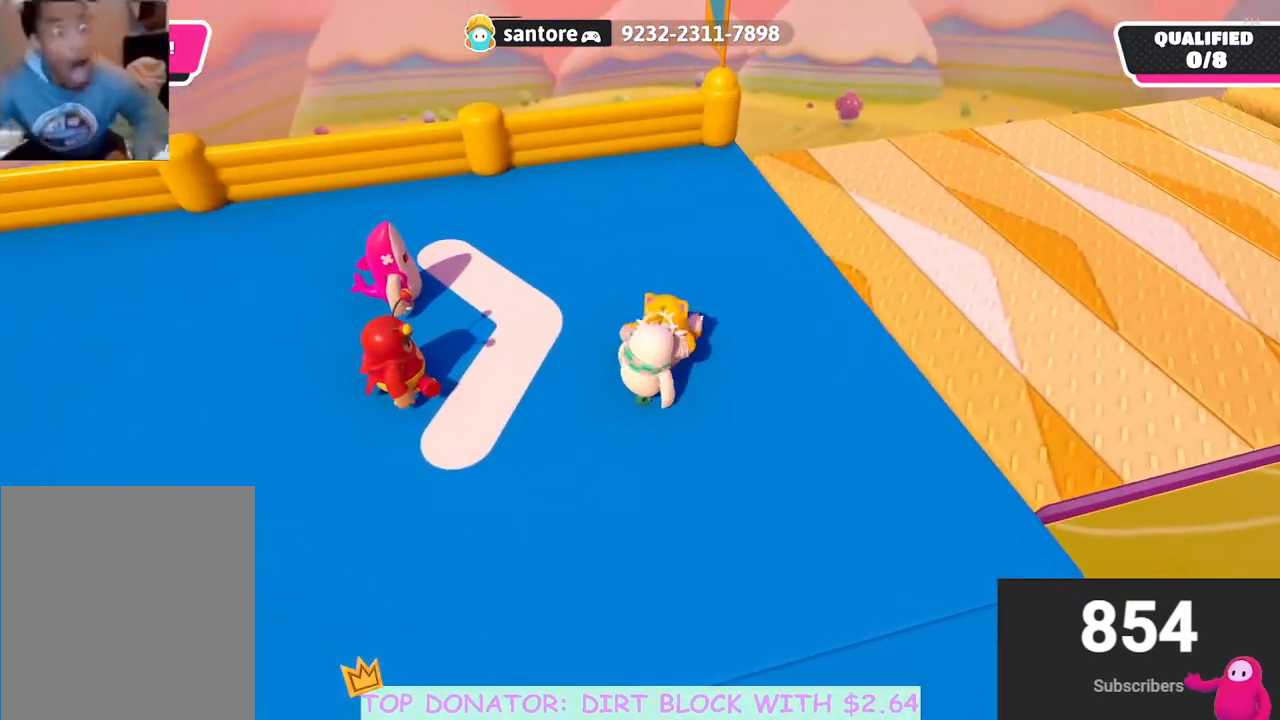
{"buttons": [], "left_stick": "left", "right_stick": "center", "events": []}
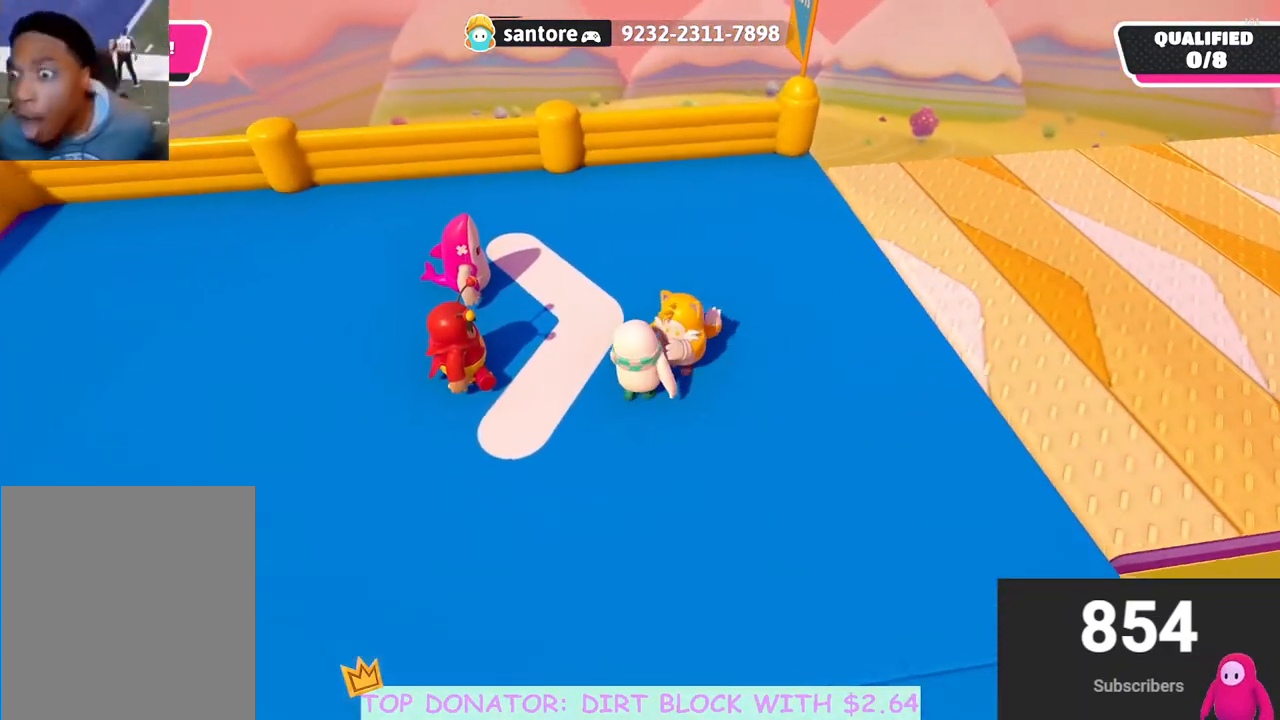
{"buttons": [], "left_stick": "up", "right_stick": "center", "events": [[117, "left_stick", "up-left"], [350, "left_stick", "up"]]}
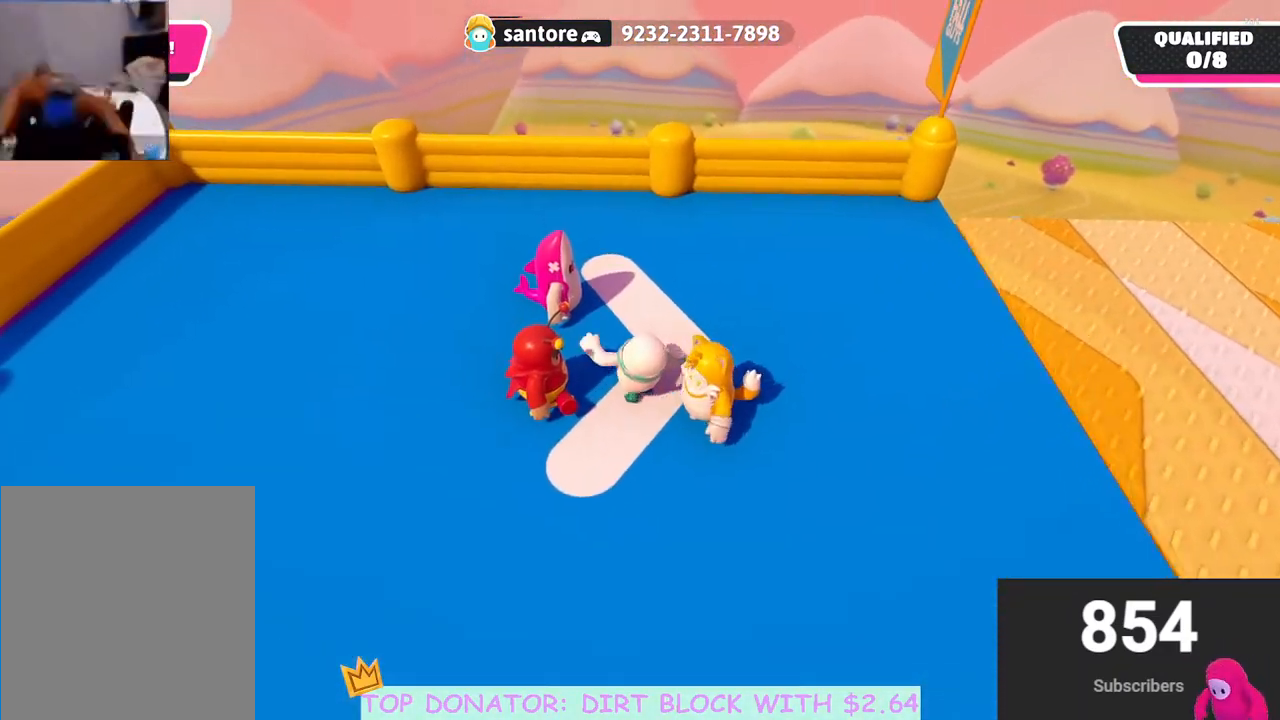
{"buttons": [], "left_stick": "down-left", "right_stick": "right", "events": [[117, "left_stick", "center"], [150, "right_stick", "up-right"], [267, "left_stick", "down-left"], [433, "right_stick", "right"]]}
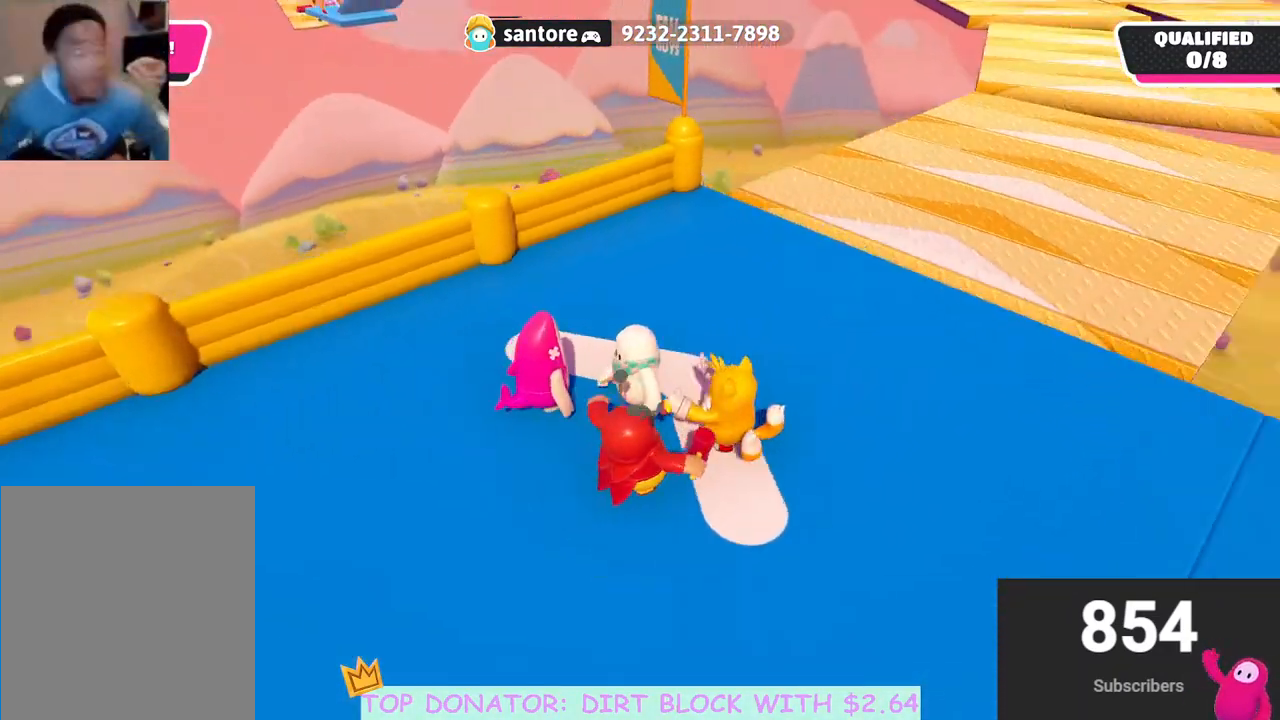
{"buttons": [], "left_stick": "up-right", "right_stick": "center", "events": [[67, "R2", "down"], [117, "right_stick", "center"], [250, "R2", "up"], [383, "left_stick", "down-right"], [450, "left_stick", "up-right"]]}
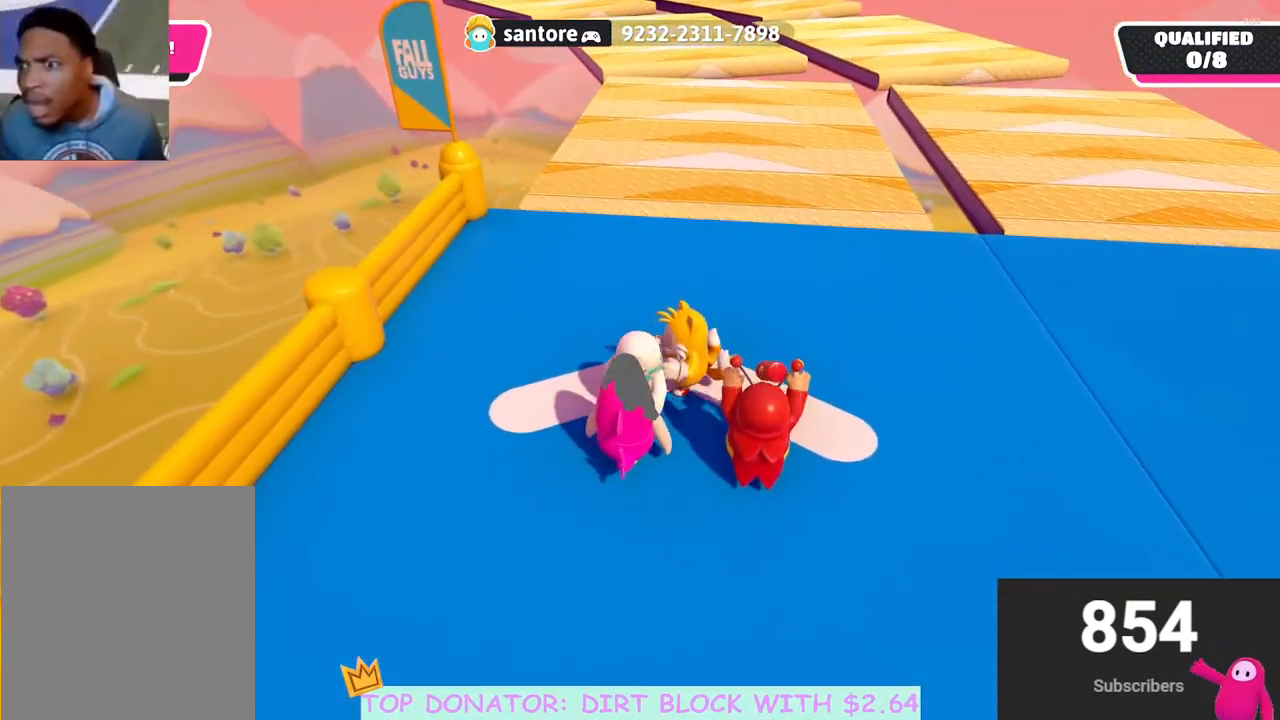
{"buttons": ["R2"], "left_stick": "left", "right_stick": "center", "events": [[150, "left_stick", "down-right"], [217, "left_stick", "down"], [367, "R2", "down"], [433, "left_stick", "left"]]}
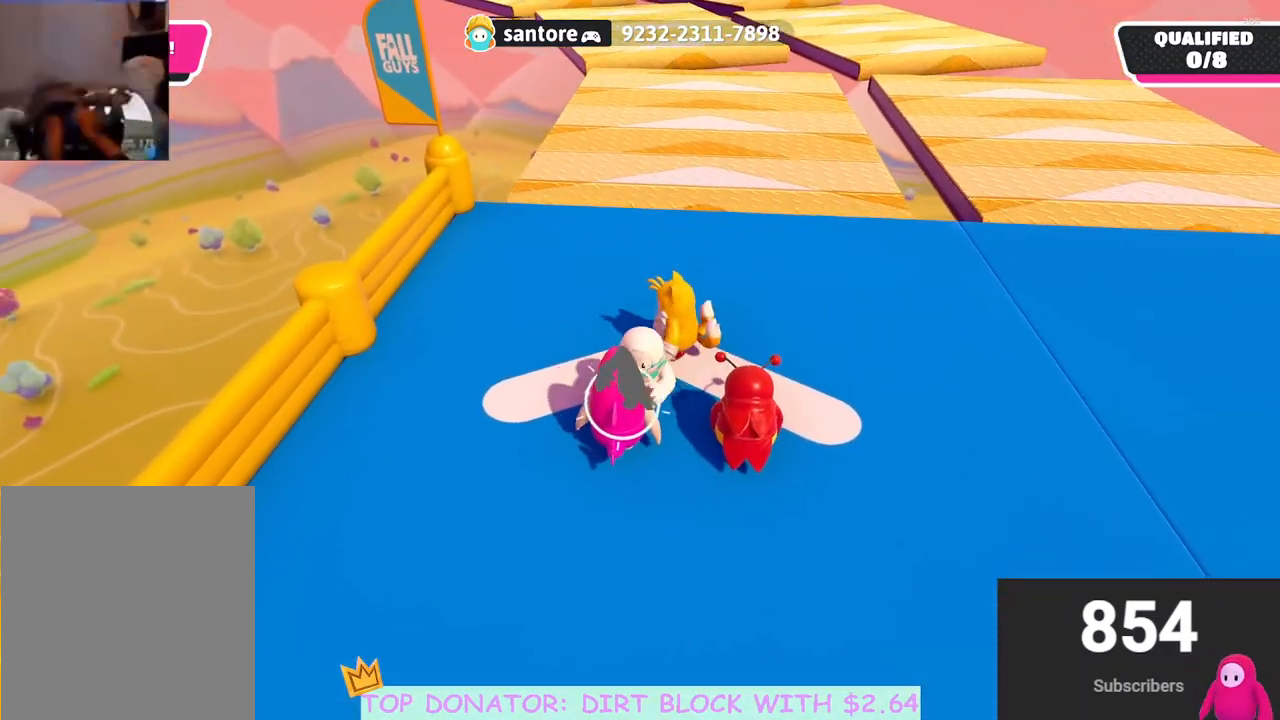
{"buttons": [], "left_stick": "up", "right_stick": "center", "events": [[17, "R2", "up"], [33, "left_stick", "up"], [167, "A", "down"], [267, "A", "up"]]}
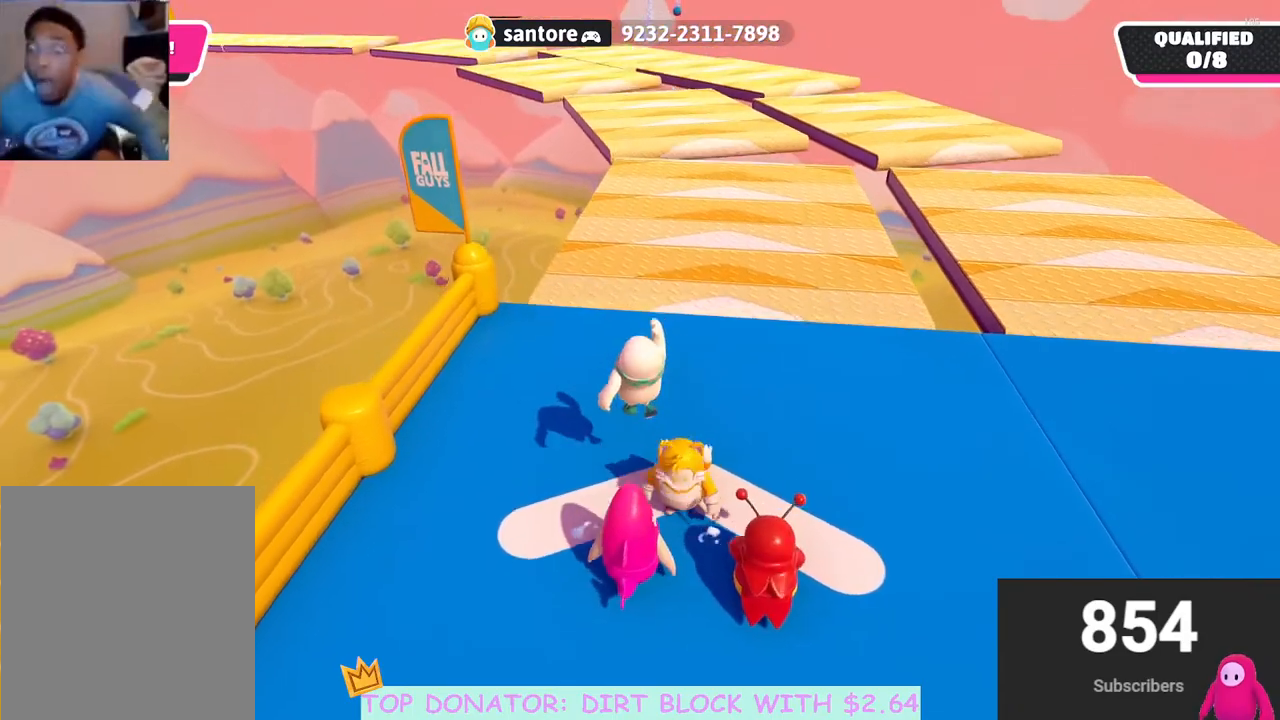
{"buttons": [], "left_stick": "up", "right_stick": "center", "events": [[283, "right_stick", "up"], [417, "right_stick", "center"]]}
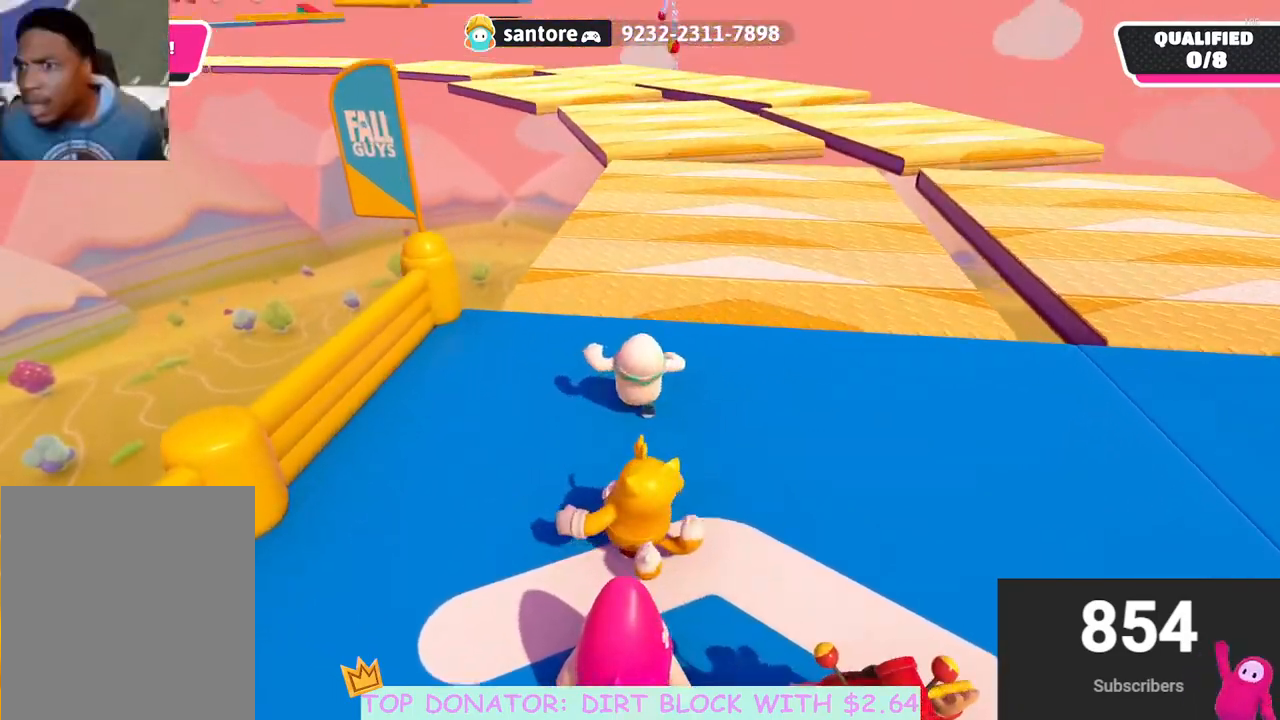
{"buttons": [], "left_stick": "up", "right_stick": "center", "events": [[400, "right_stick", "down-left"], [467, "right_stick", "center"]]}
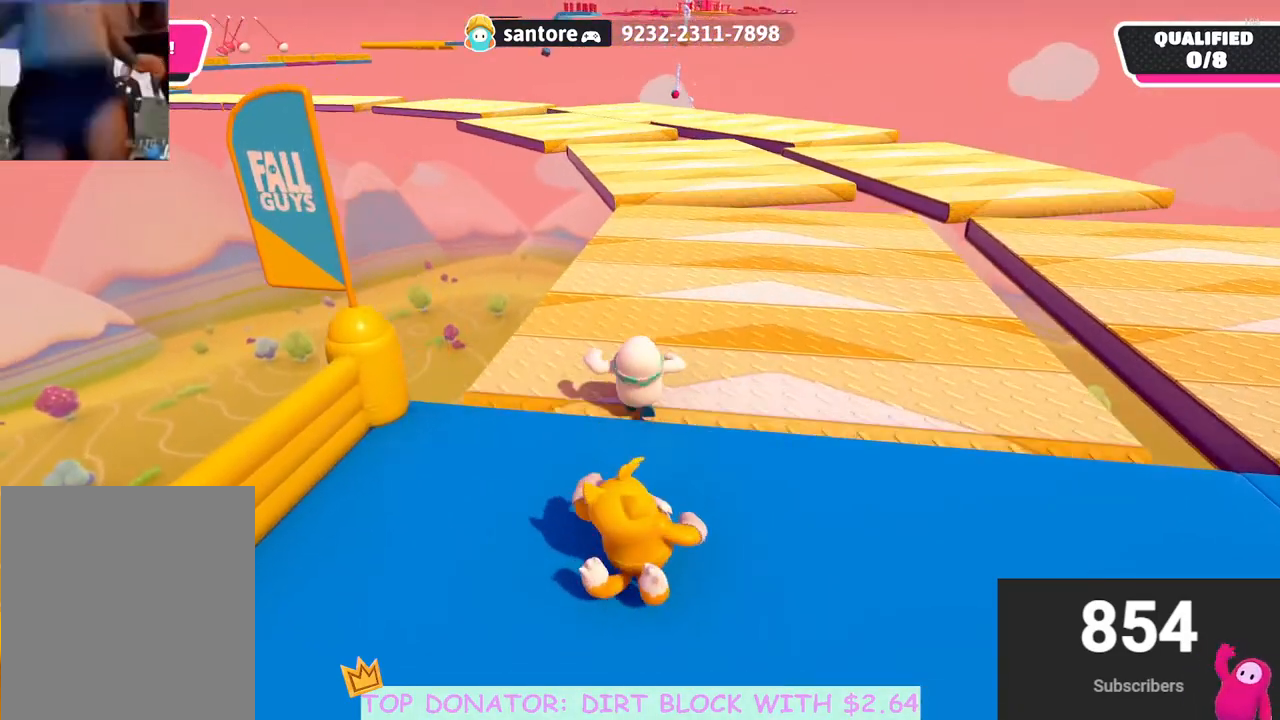
{"buttons": [], "left_stick": "up", "right_stick": "down-left", "events": [[183, "right_stick", "down-left"], [233, "right_stick", "center"], [433, "right_stick", "down-left"]]}
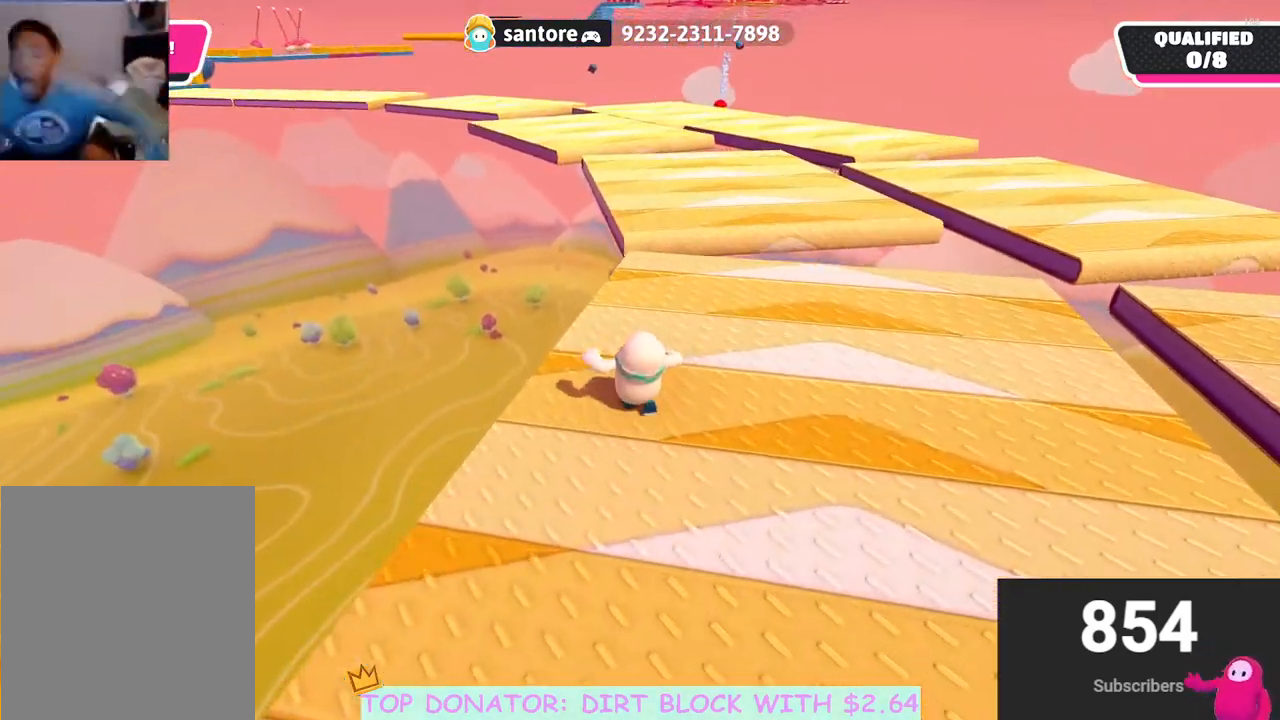
{"buttons": [], "left_stick": "up", "right_stick": "center", "events": [[67, "right_stick", "center"]]}
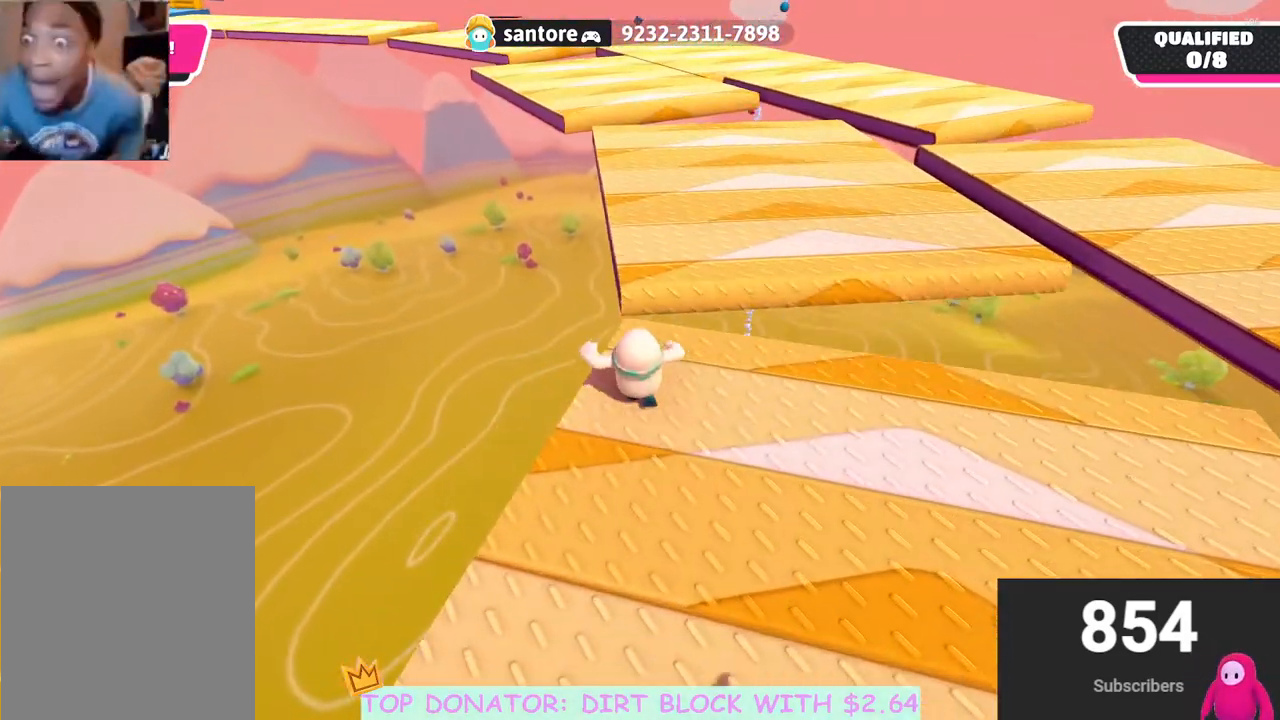
{"buttons": [], "left_stick": "up", "right_stick": "up-left", "events": [[167, "A", "down"], [267, "A", "up"], [500, "right_stick", "up-left"]]}
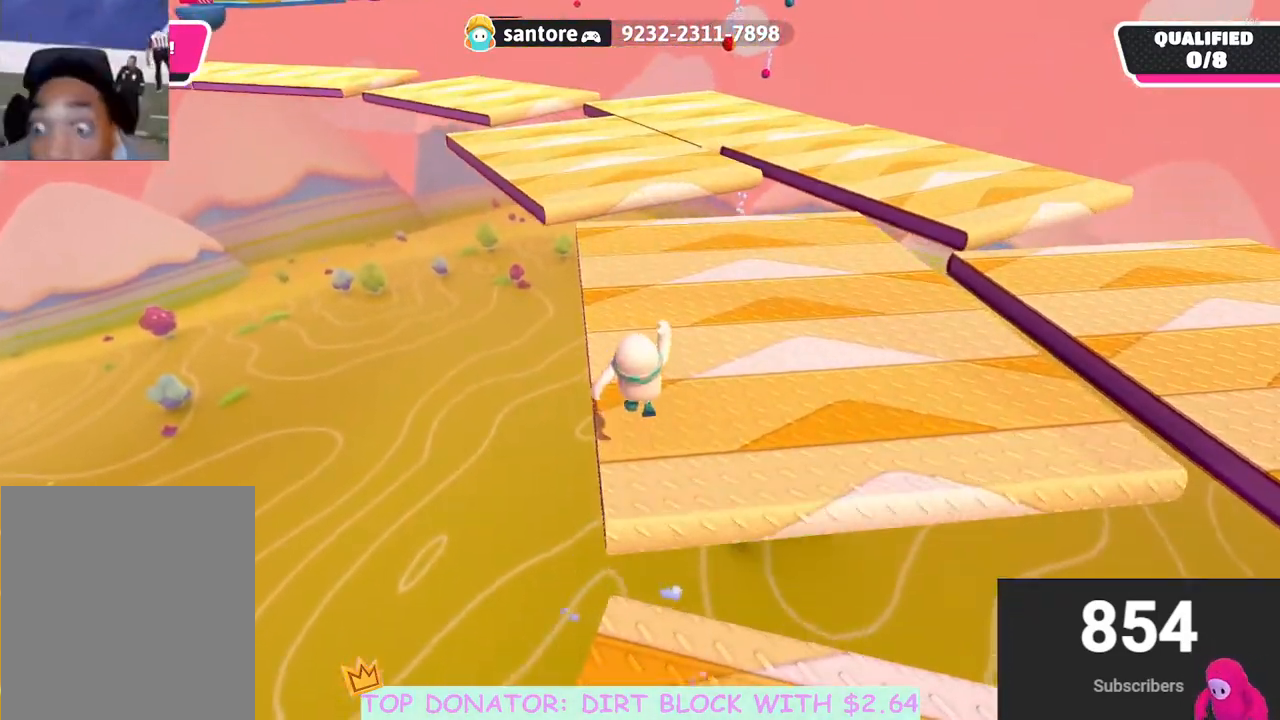
{"buttons": [], "left_stick": "up", "right_stick": "center", "events": [[83, "right_stick", "center"], [283, "right_stick", "up-left"], [433, "right_stick", "center"]]}
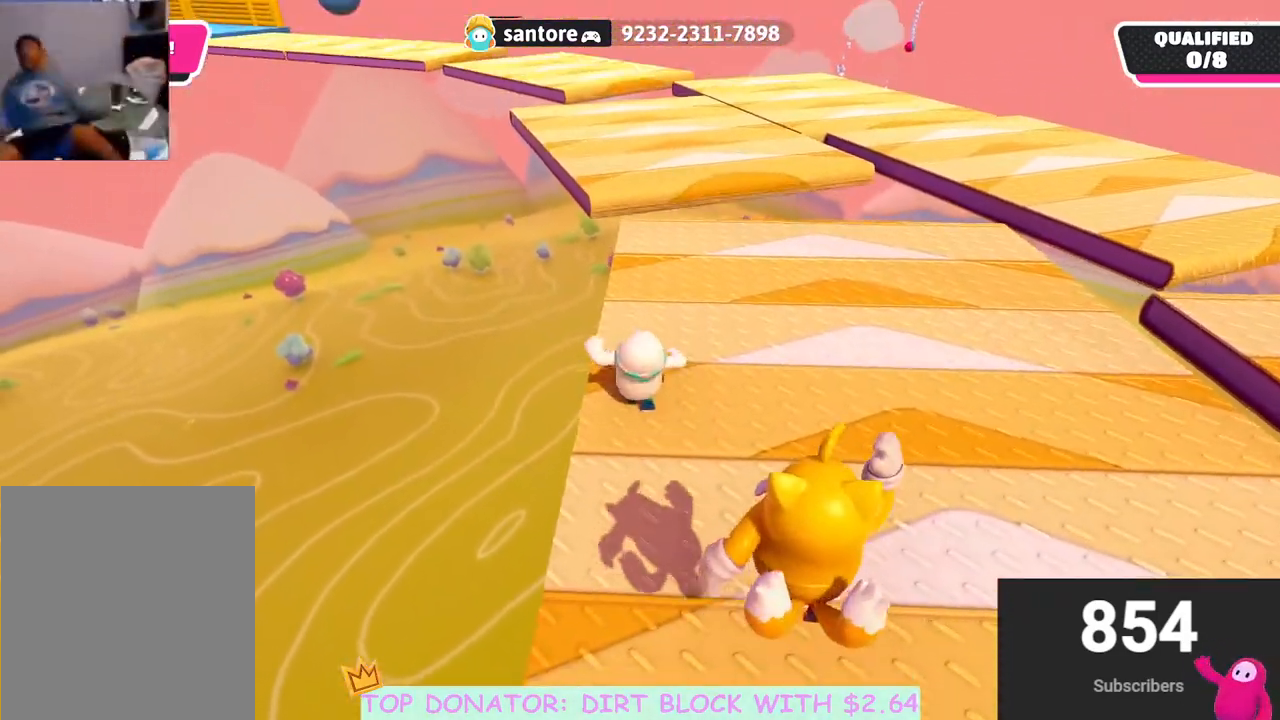
{"buttons": [], "left_stick": "up", "right_stick": "center", "events": []}
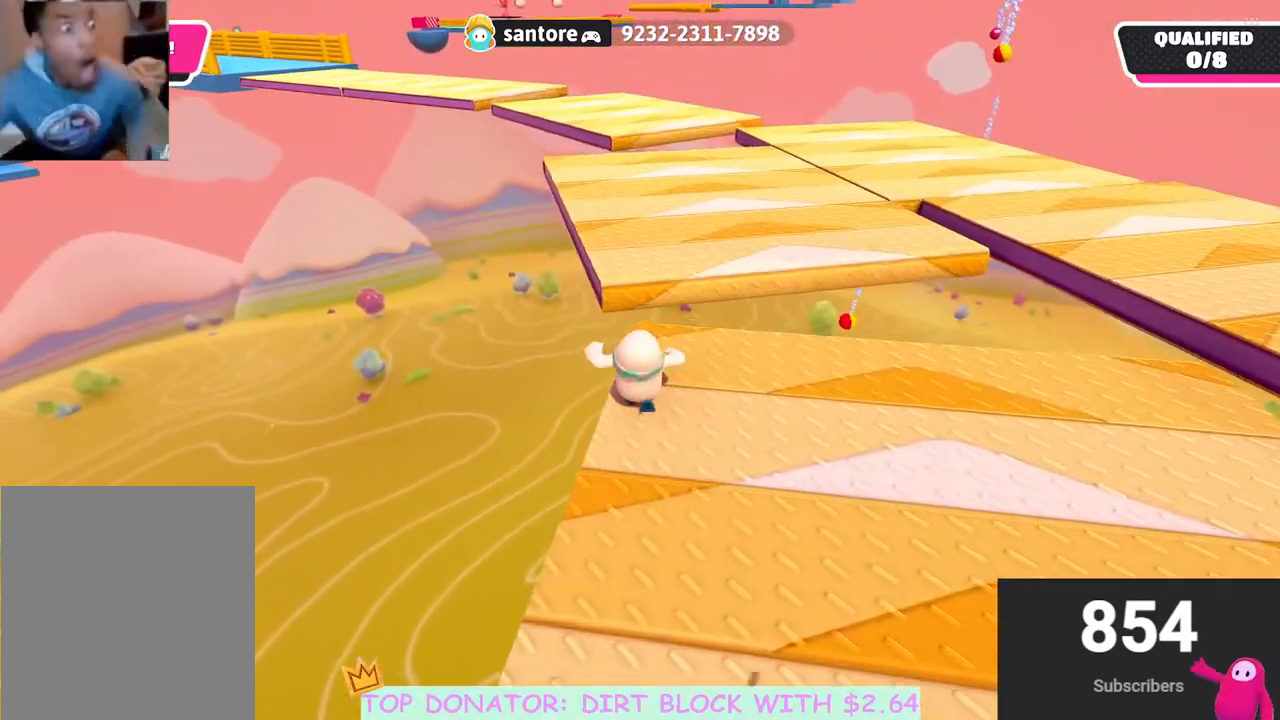
{"buttons": [], "left_stick": "up", "right_stick": "center", "events": [[350, "A", "down"], [433, "A", "up"]]}
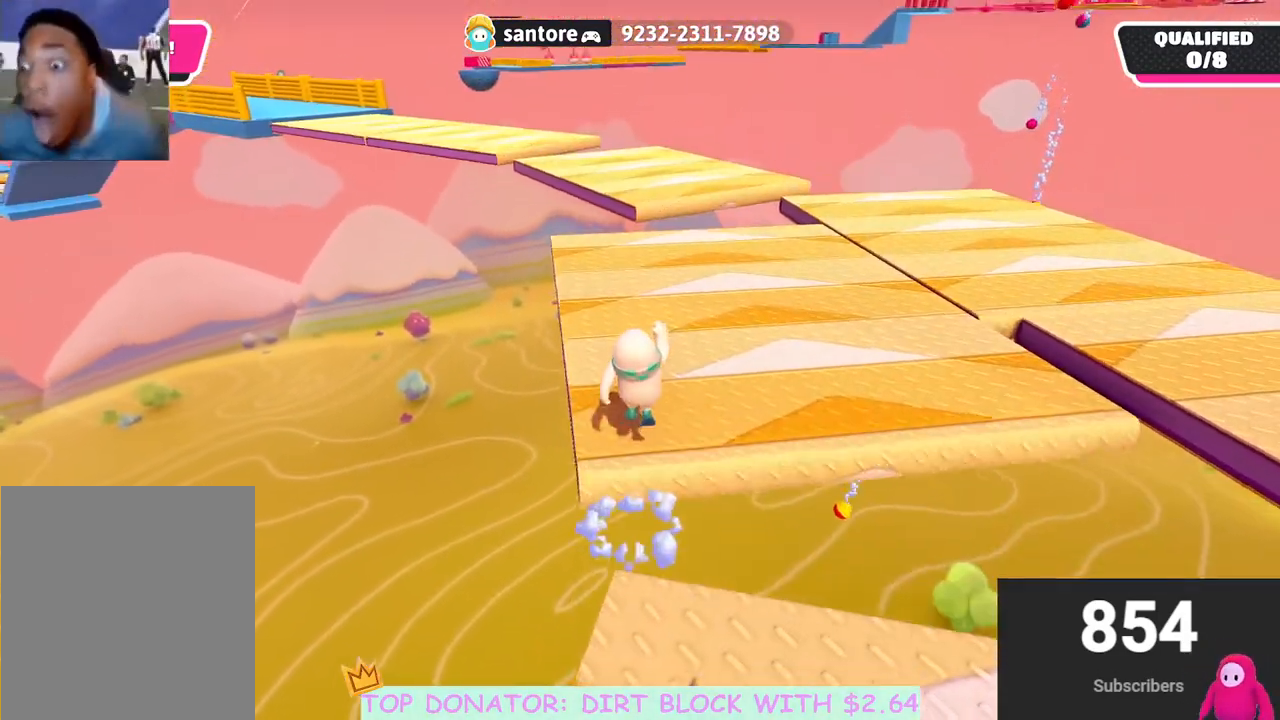
{"buttons": [], "left_stick": "up", "right_stick": "center", "events": []}
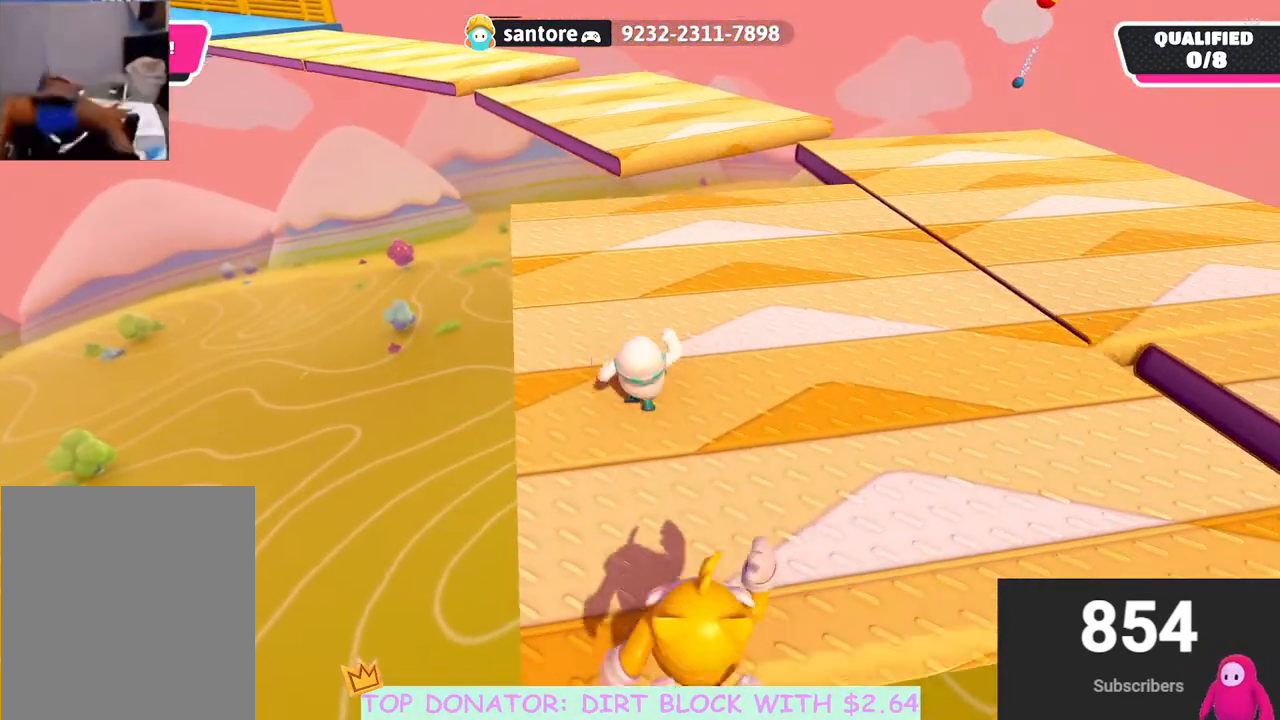
{"buttons": [], "left_stick": "up-right", "right_stick": "center", "events": [[383, "left_stick", "up-right"]]}
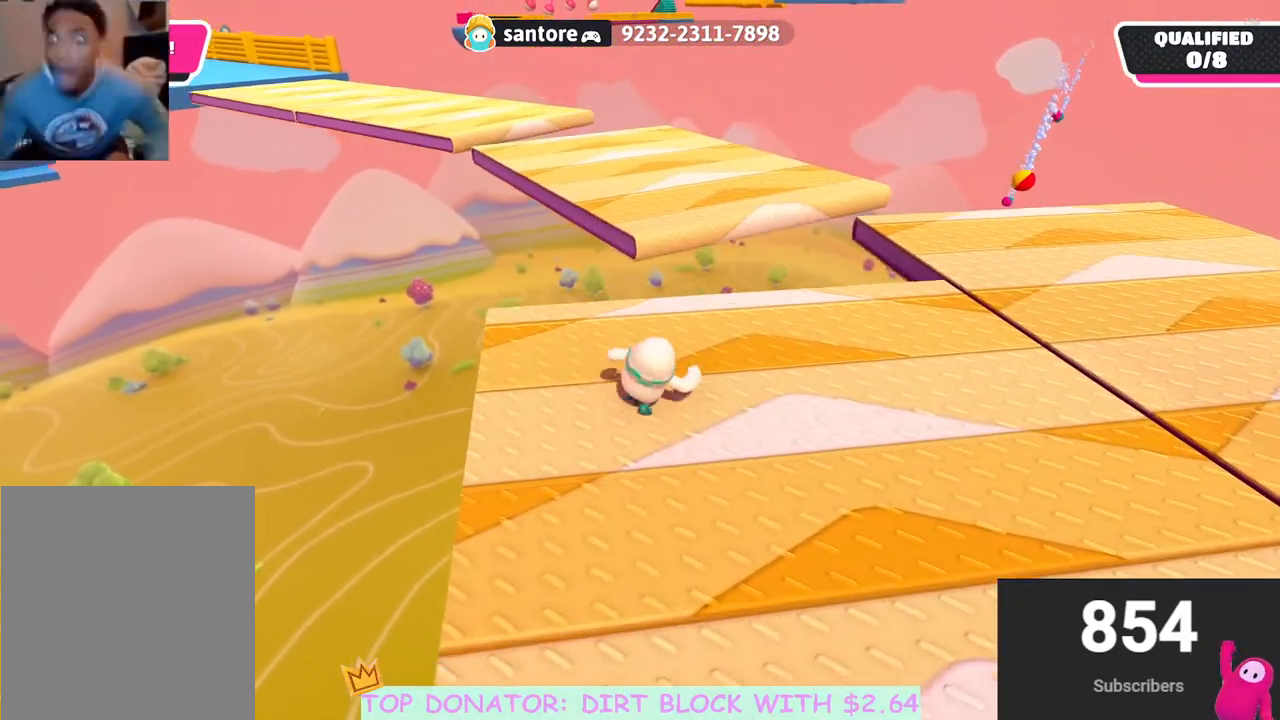
{"buttons": [], "left_stick": "up", "right_stick": "center", "events": [[67, "left_stick", "up"], [367, "A", "down"], [500, "A", "up"]]}
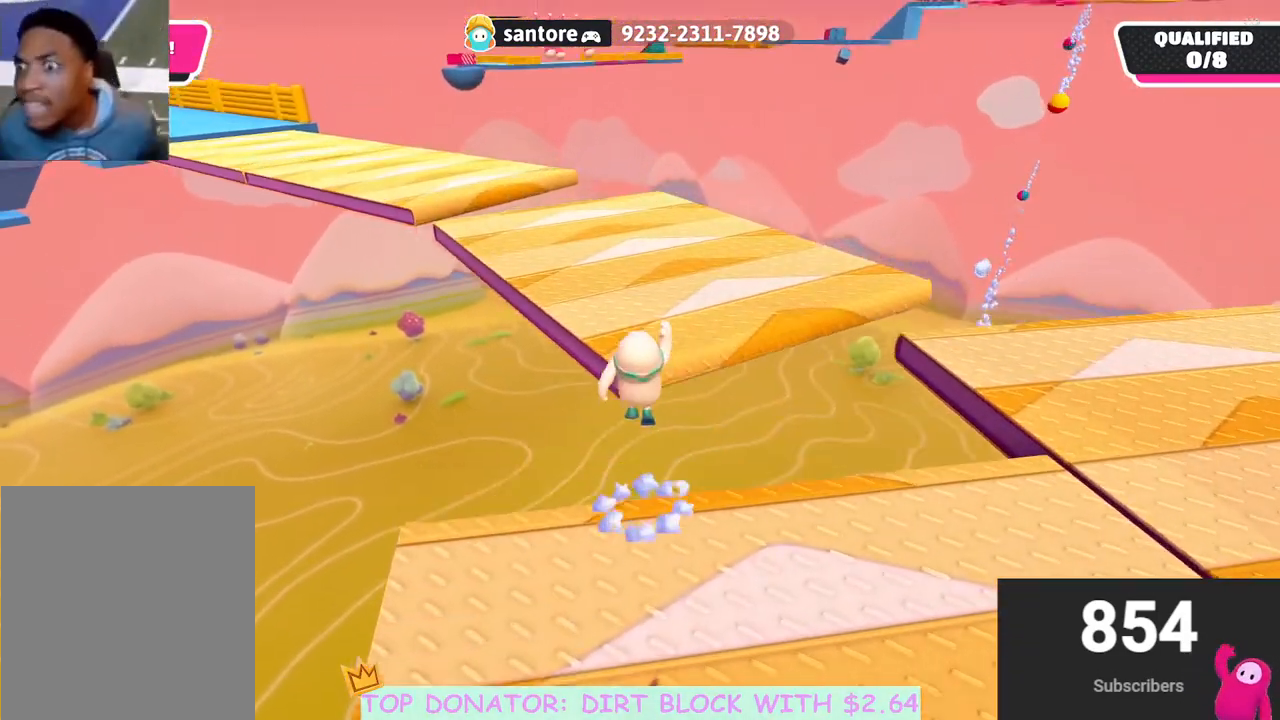
{"buttons": [], "left_stick": "up", "right_stick": "down-left", "events": [[250, "right_stick", "down-left"]]}